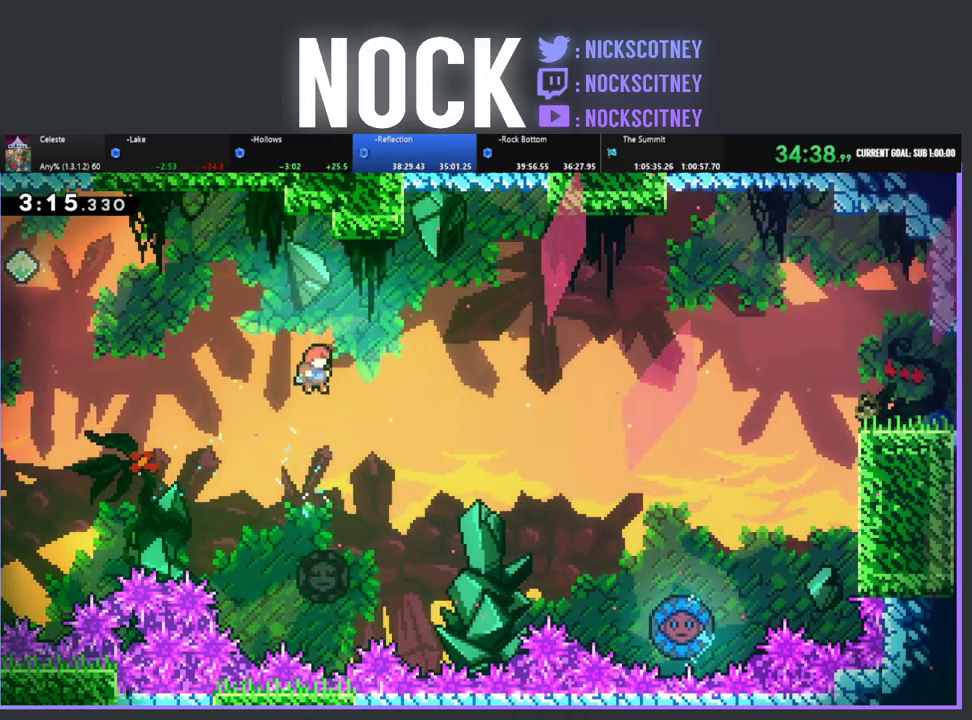
Gameplay with a controller (PlayStation layout); each line is a JSON object with the inputs held at the frame after it. "events" lists button and stick changes between this image and that frame as [ms after this image, input, new state], when the widget could be followed in between. Not read: R3 right_stick.
{"buttons": ["R2", "DPAD_UP", "DPAD_RIGHT"], "left_stick": "center", "events": [[83, "DPAD_UP", "down"], [100, "DPAD_RIGHT", "down"], [250, "DPAD_RIGHT", "up"], [250, "DPAD_UP", "up"], [467, "DPAD_UP", "down"], [483, "DPAD_RIGHT", "down"]]}
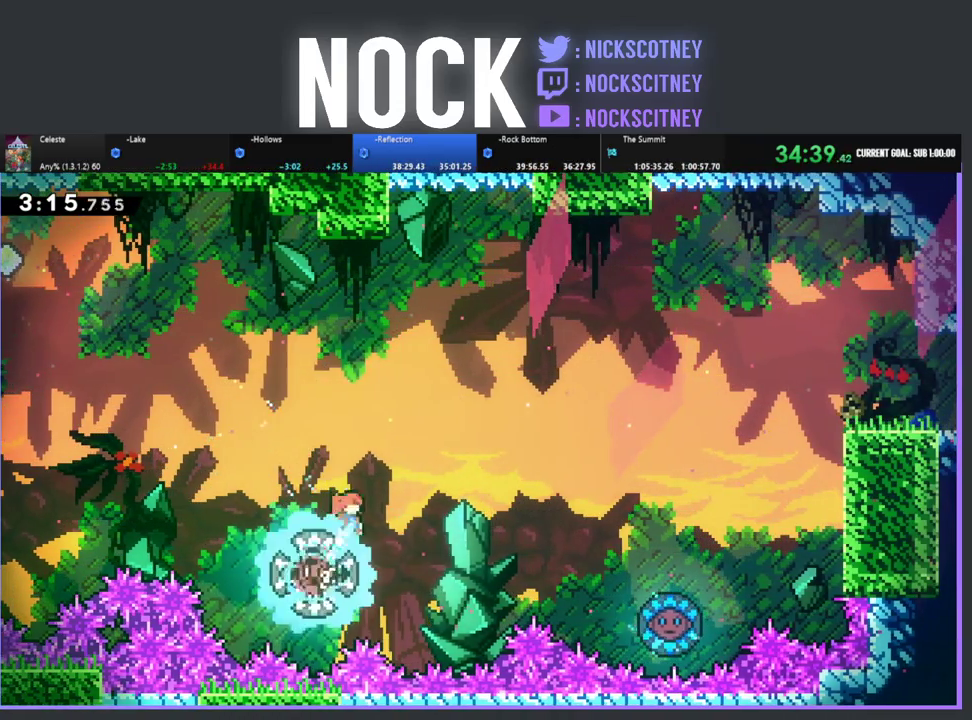
{"buttons": ["R2", "DPAD_UP", "DPAD_RIGHT"], "left_stick": "center", "events": []}
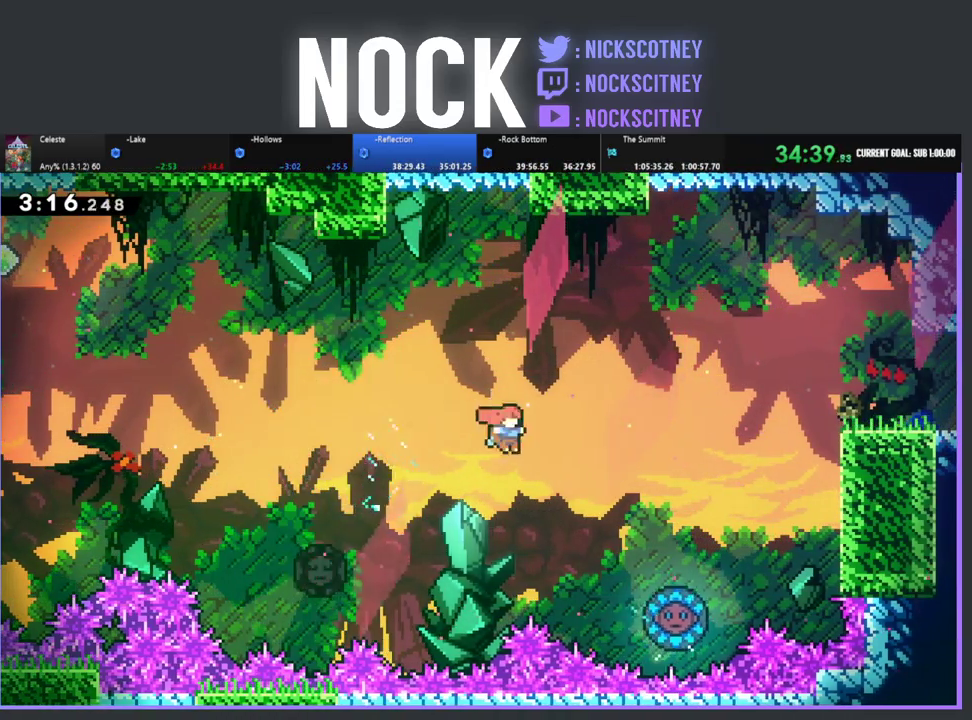
{"buttons": ["CIRCLE", "R2", "DPAD_UP", "DPAD_RIGHT"], "left_stick": "center", "events": [[450, "CIRCLE", "down"]]}
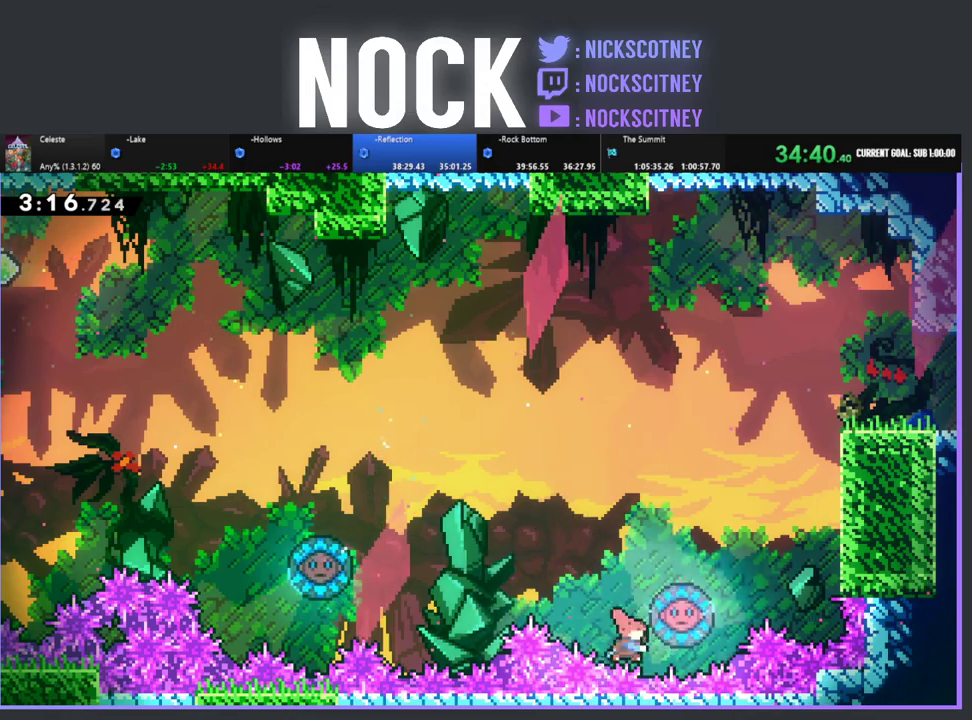
{"buttons": [], "left_stick": "center", "events": [[150, "DPAD_RIGHT", "up"], [333, "CIRCLE", "up"], [433, "DPAD_UP", "up"], [450, "R2", "up"]]}
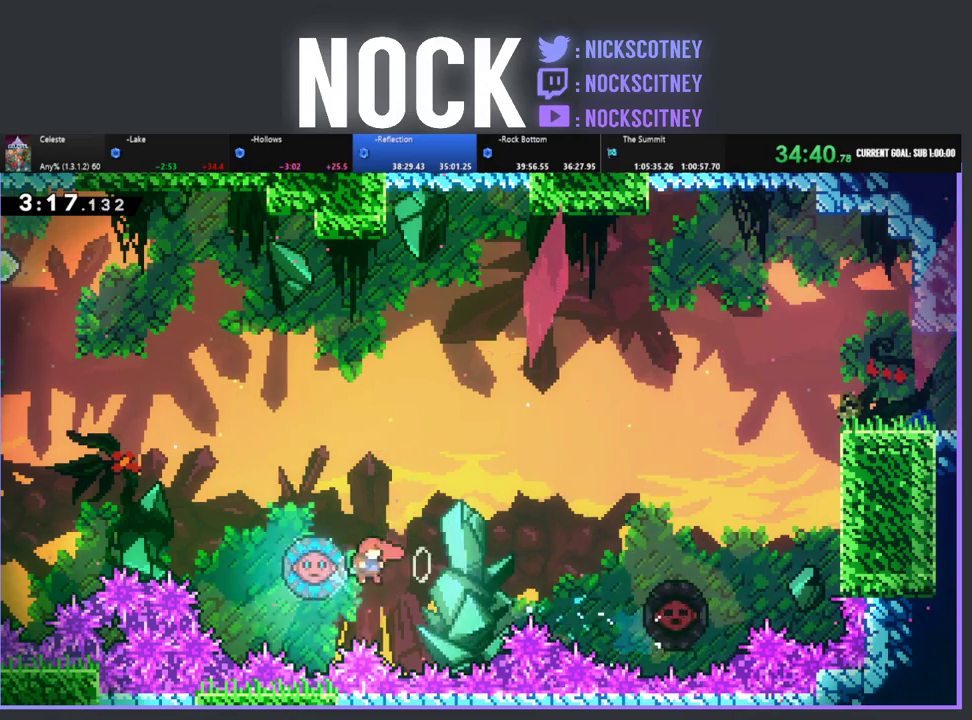
{"buttons": ["R2", "DPAD_RIGHT"], "left_stick": "center", "events": [[100, "DPAD_UP", "down"], [100, "R2", "down"], [133, "CIRCLE", "down"], [250, "DPAD_RIGHT", "down"], [300, "DPAD_UP", "up"], [350, "CIRCLE", "up"]]}
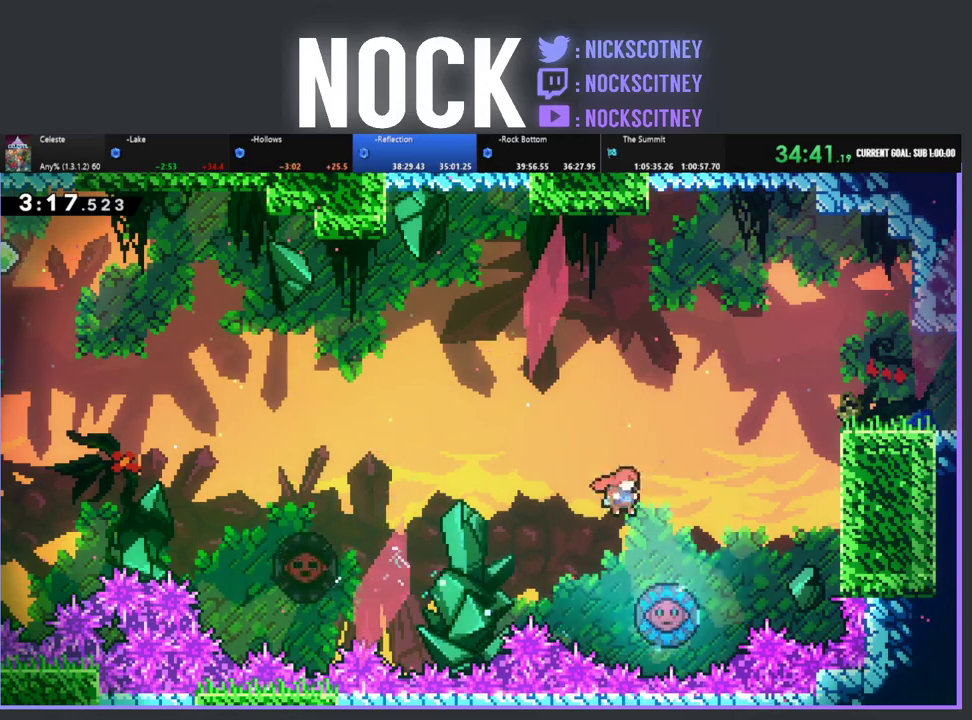
{"buttons": ["CROSS", "R2", "DPAD_UP", "DPAD_RIGHT"], "left_stick": "center", "events": [[50, "DPAD_UP", "down"], [150, "CIRCLE", "down"], [400, "CIRCLE", "up"], [500, "CROSS", "down"]]}
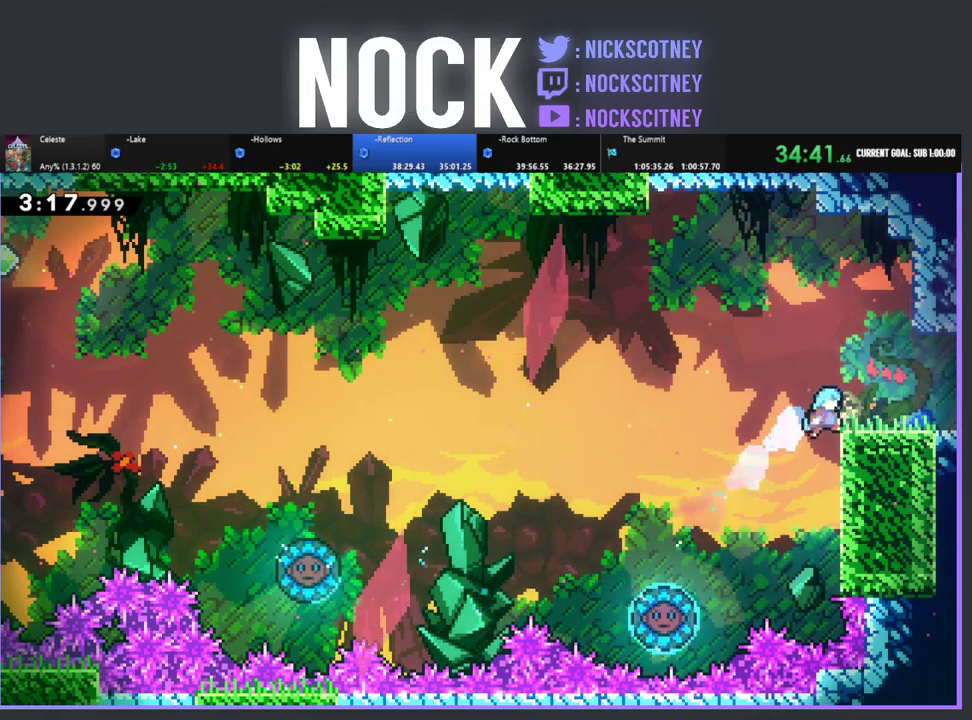
{"buttons": ["CIRCLE", "DPAD_RIGHT"], "left_stick": "center", "events": [[83, "DPAD_UP", "up"], [167, "CROSS", "up"], [217, "R2", "up"], [383, "CIRCLE", "down"]]}
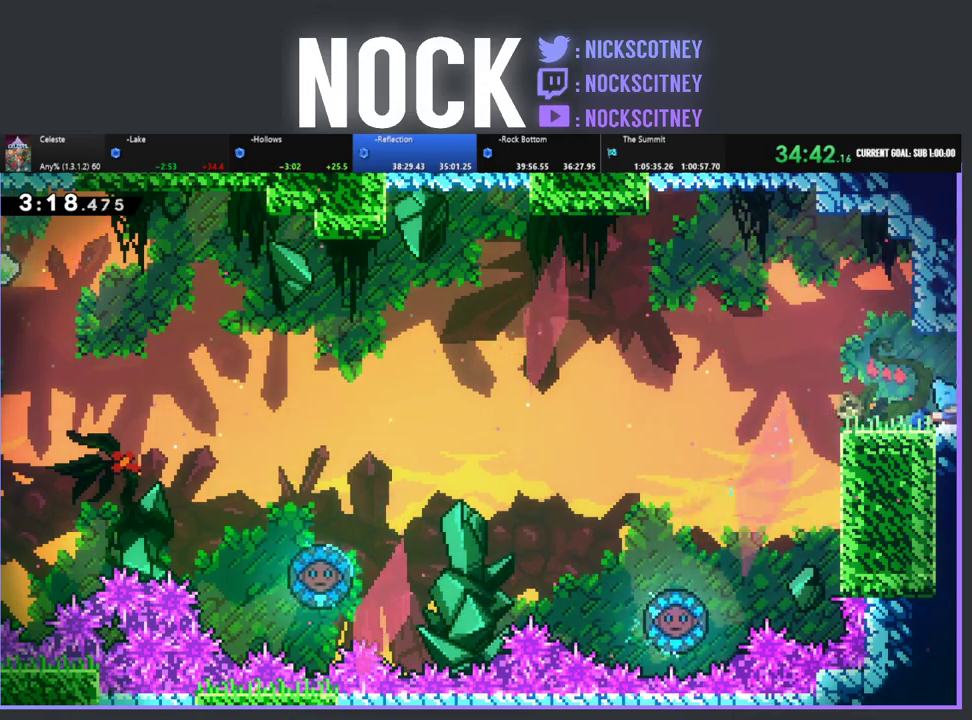
{"buttons": ["R2", "DPAD_RIGHT"], "left_stick": "center", "events": [[67, "CIRCLE", "up"], [150, "DPAD_RIGHT", "up"], [267, "R2", "down"], [283, "DPAD_RIGHT", "down"]]}
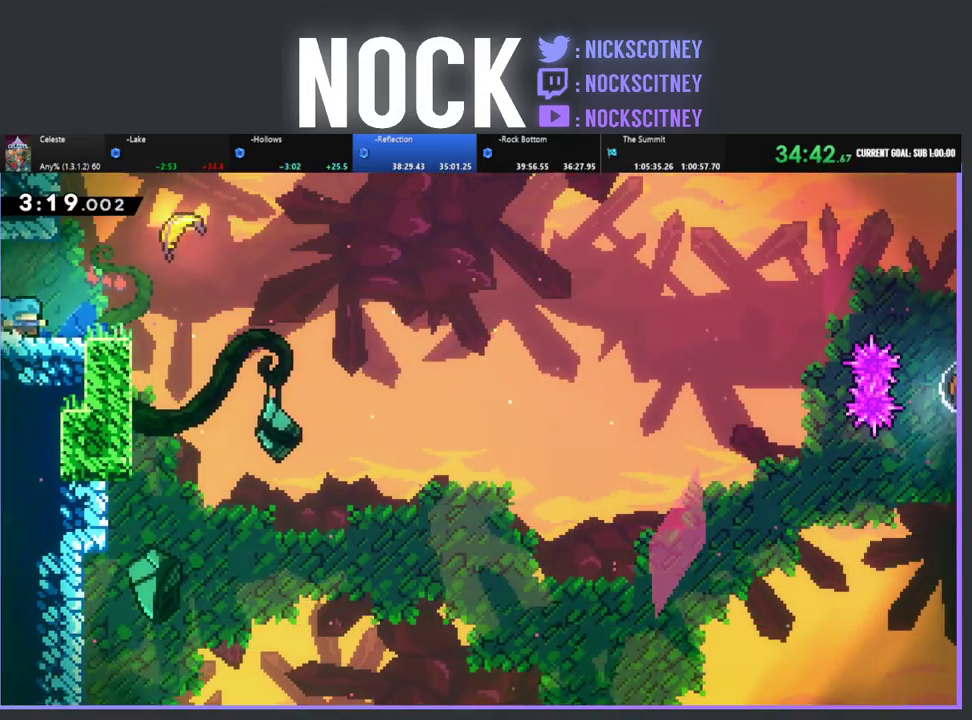
{"buttons": ["CROSS", "R2", "DPAD_RIGHT"], "left_stick": "center", "events": [[250, "CROSS", "down"]]}
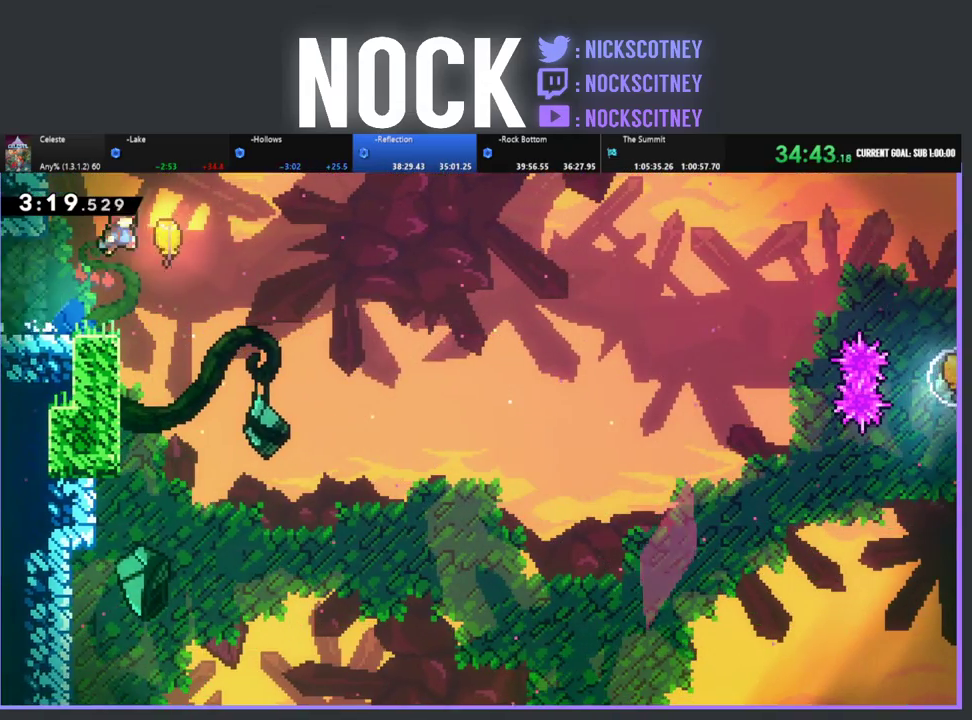
{"buttons": ["R2"], "left_stick": "right", "events": [[67, "CROSS", "up"], [83, "DPAD_RIGHT", "up"], [233, "left_stick", "right"]]}
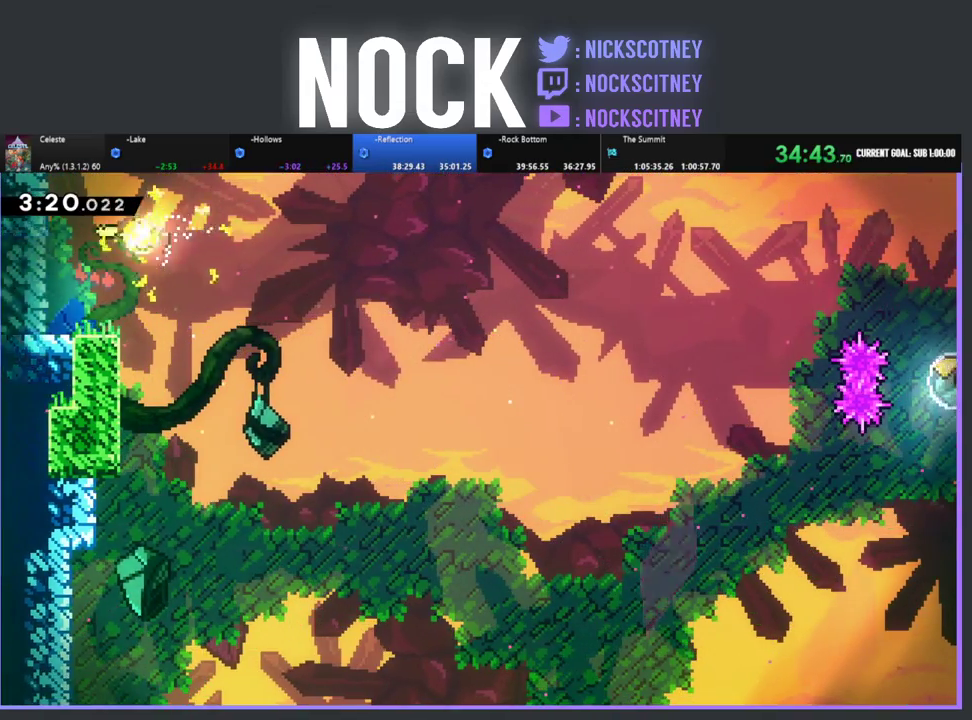
{"buttons": ["R2"], "left_stick": "down-right", "events": [[233, "left_stick", "down-right"], [283, "left_stick", "right"], [450, "left_stick", "down-right"]]}
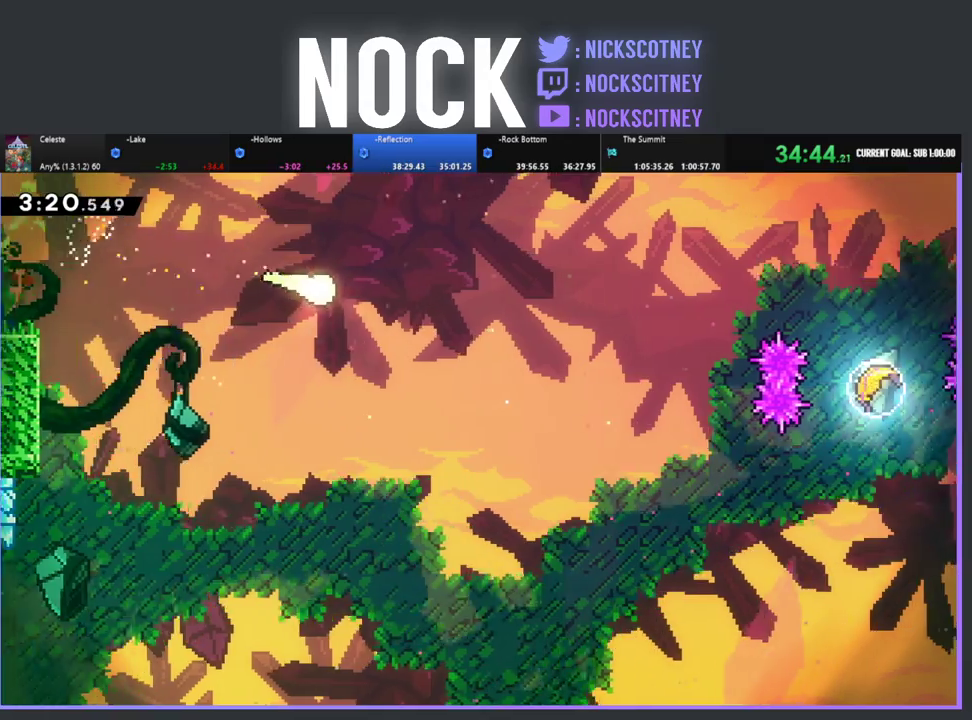
{"buttons": ["R2"], "left_stick": "down-right", "events": []}
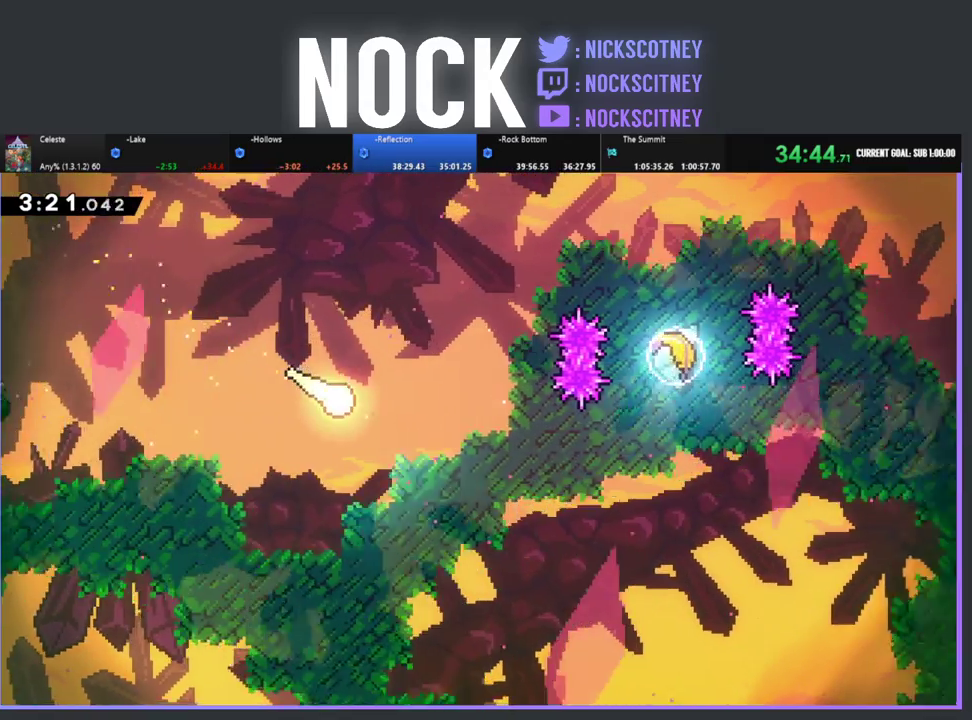
{"buttons": ["R2"], "left_stick": "down-right", "events": []}
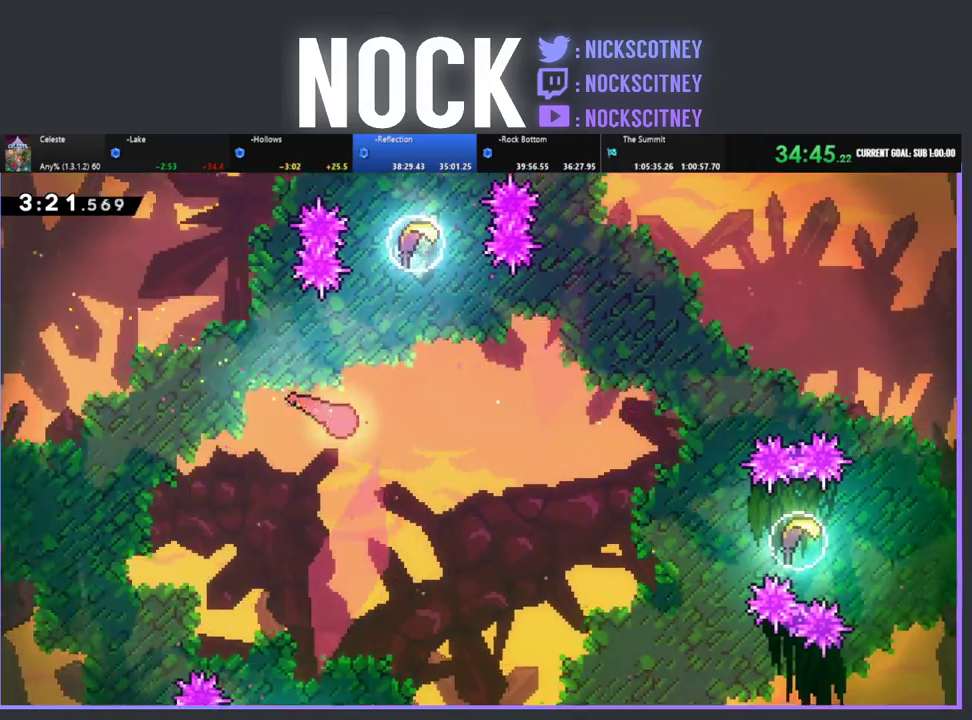
{"buttons": ["R2"], "left_stick": "right", "events": [[467, "left_stick", "right"]]}
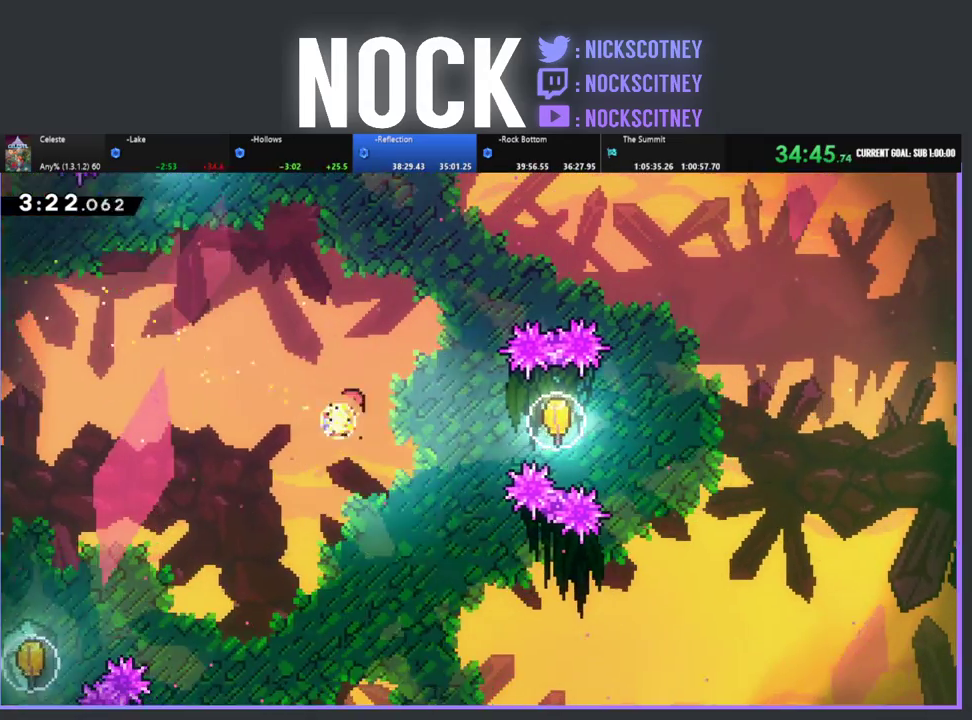
{"buttons": ["R2"], "left_stick": "right", "events": [[100, "CIRCLE", "down"], [333, "CIRCLE", "up"]]}
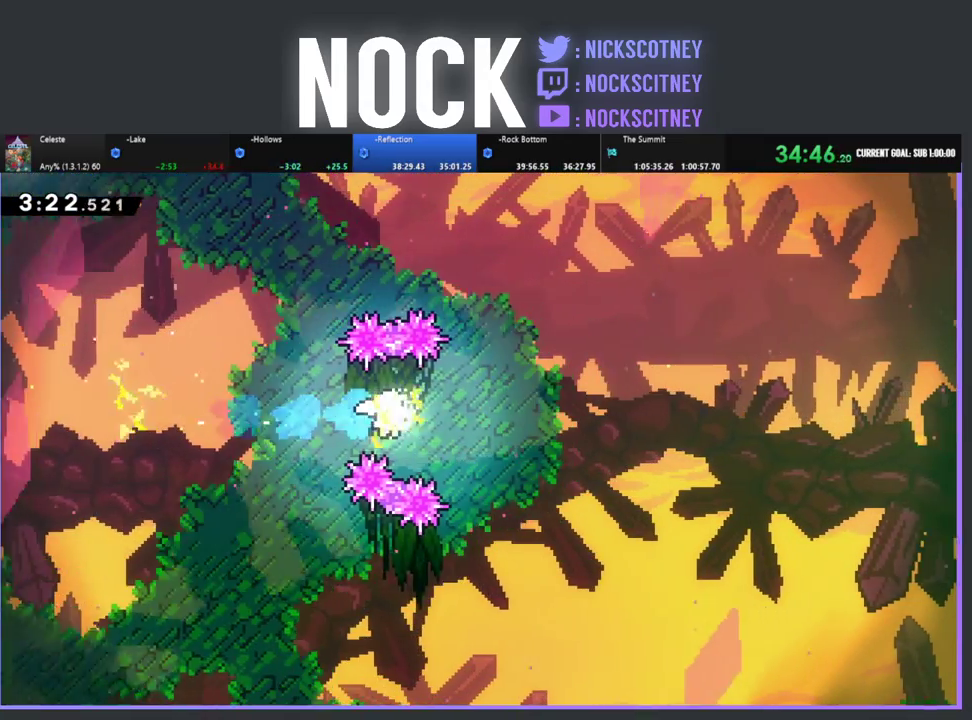
{"buttons": ["R2"], "left_stick": "right", "events": []}
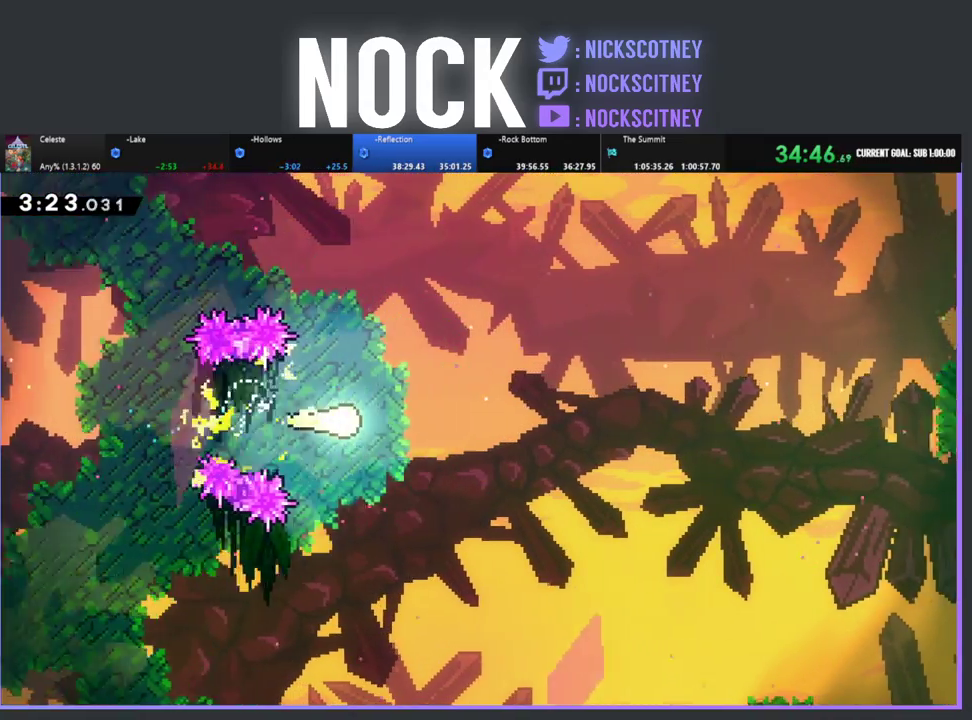
{"buttons": ["R2"], "left_stick": "right", "events": []}
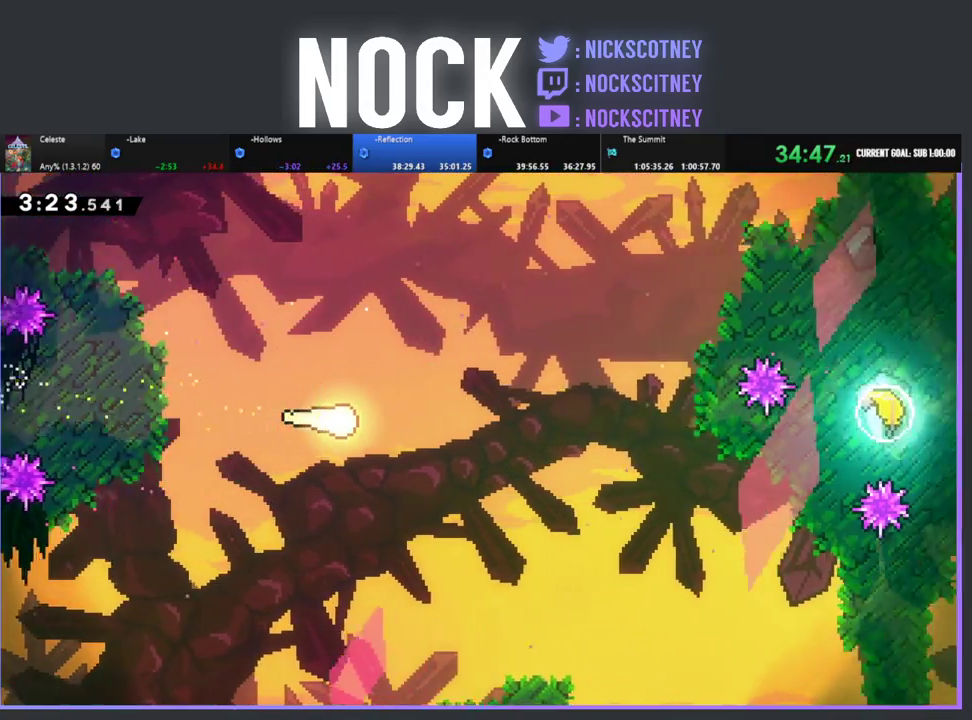
{"buttons": ["R2"], "left_stick": "right", "events": []}
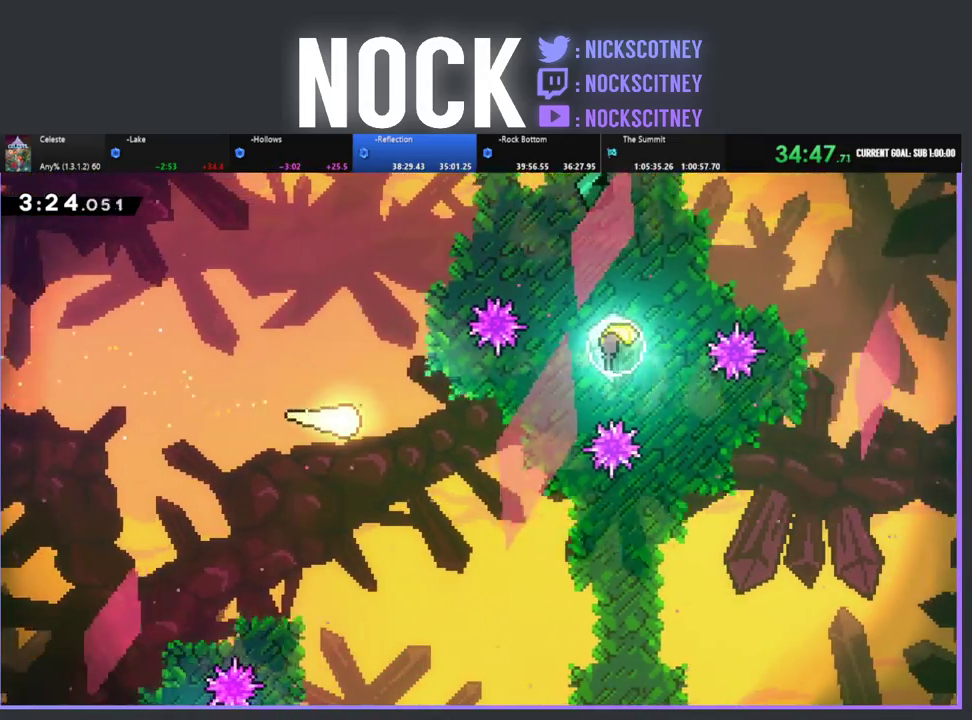
{"buttons": ["CIRCLE", "R2"], "left_stick": "up-right"}
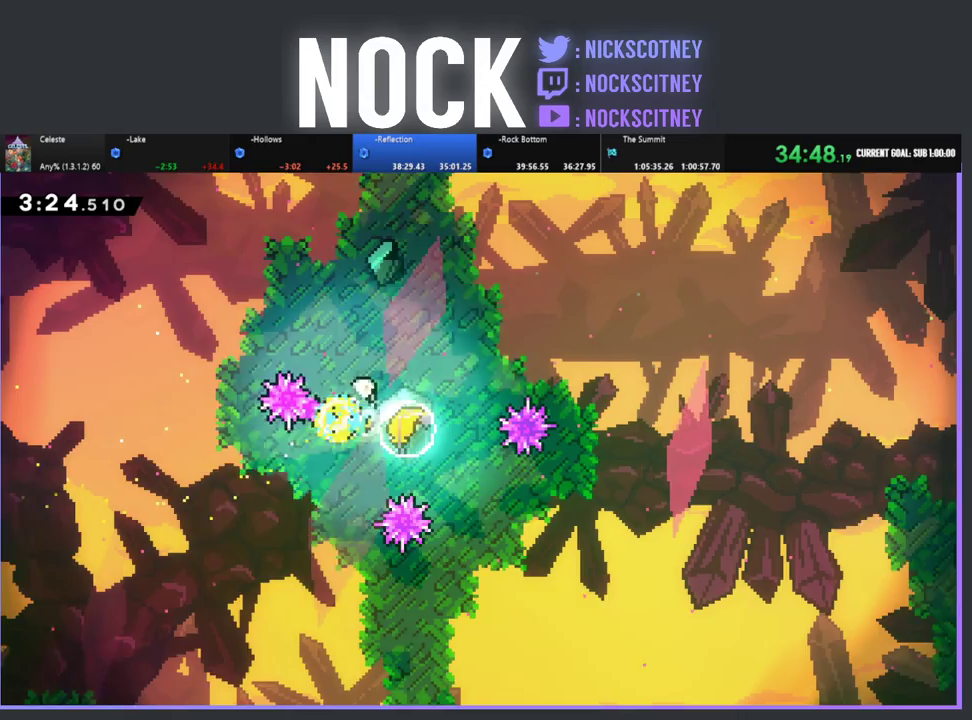
{"buttons": ["R2"], "left_stick": "up-right"}
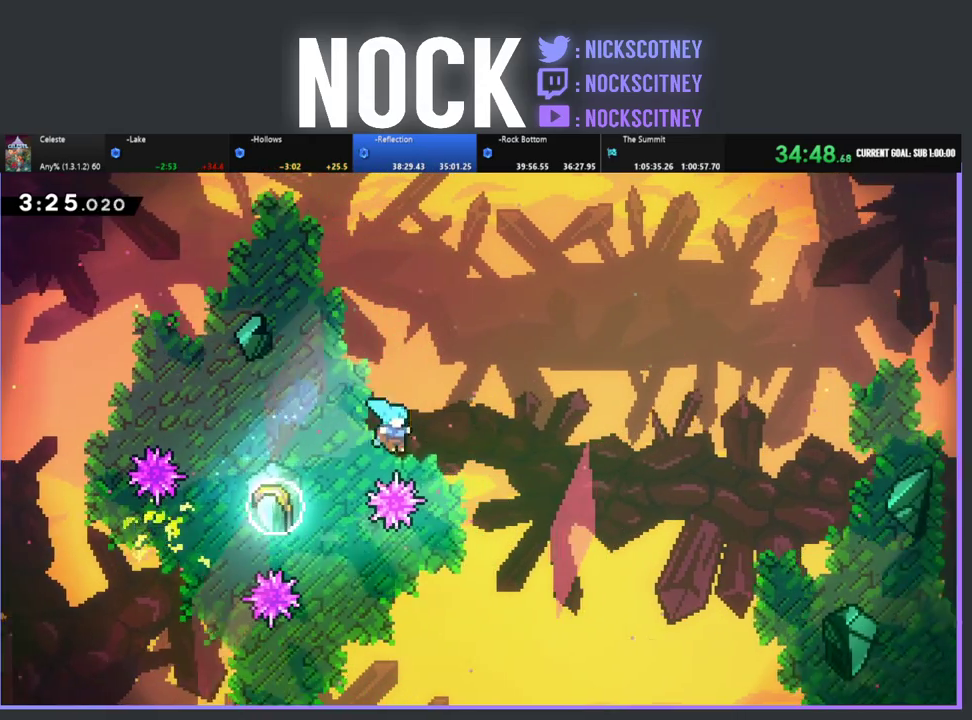
{"buttons": [], "left_stick": "center", "events": [[200, "left_stick", "up"], [367, "R2", "up"], [417, "left_stick", "center"]]}
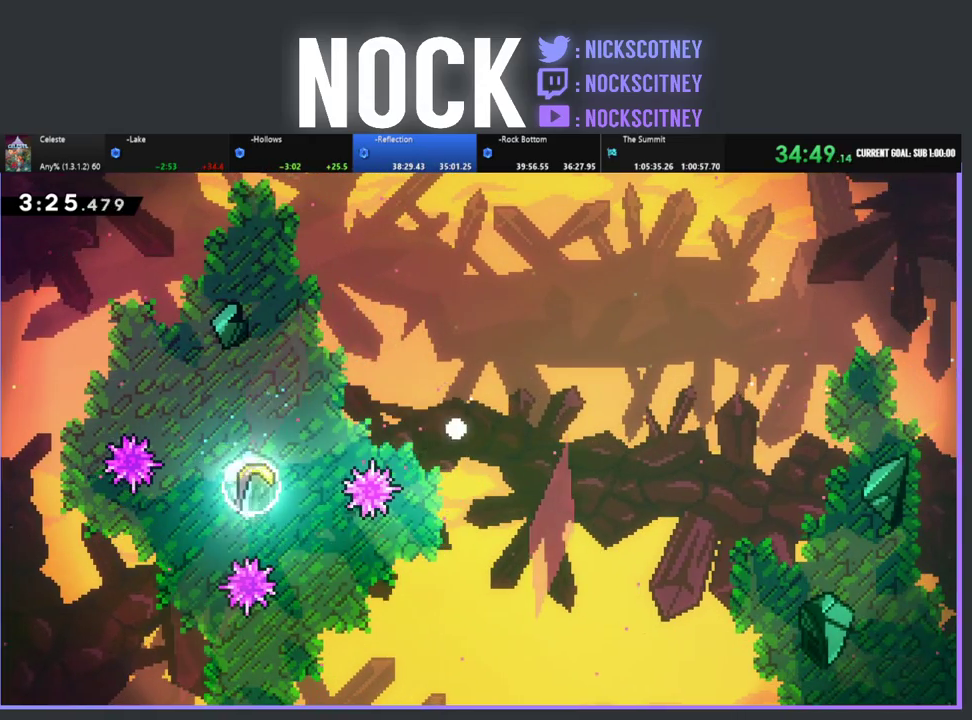
{"buttons": [], "left_stick": "center", "events": []}
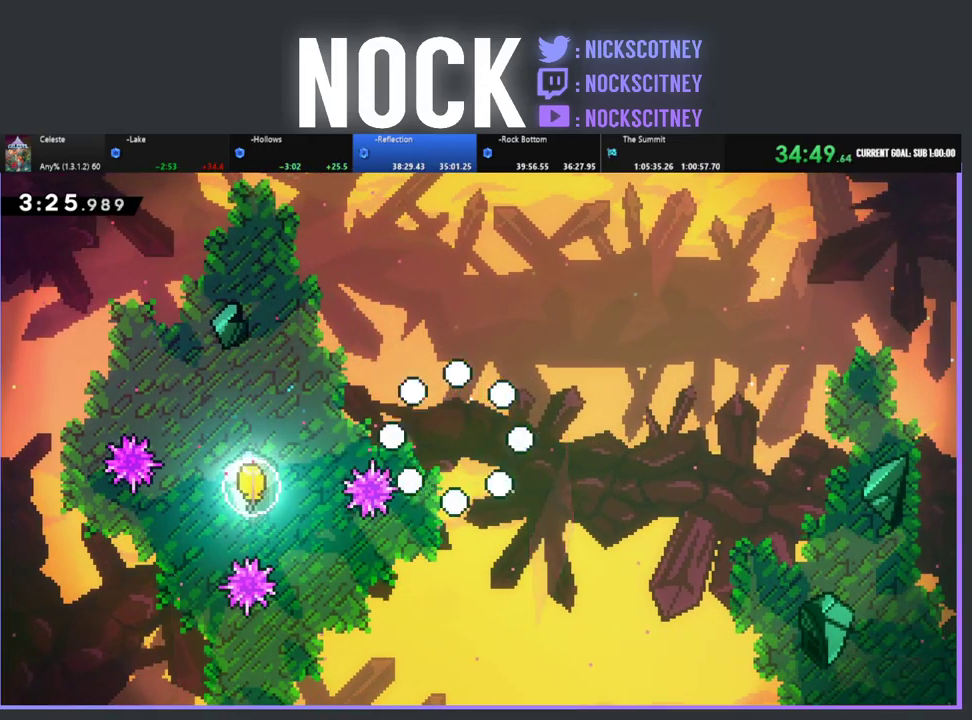
{"buttons": ["R2", "DPAD_RIGHT"], "left_stick": "center", "events": [[183, "DPAD_RIGHT", "down"], [183, "R2", "down"]]}
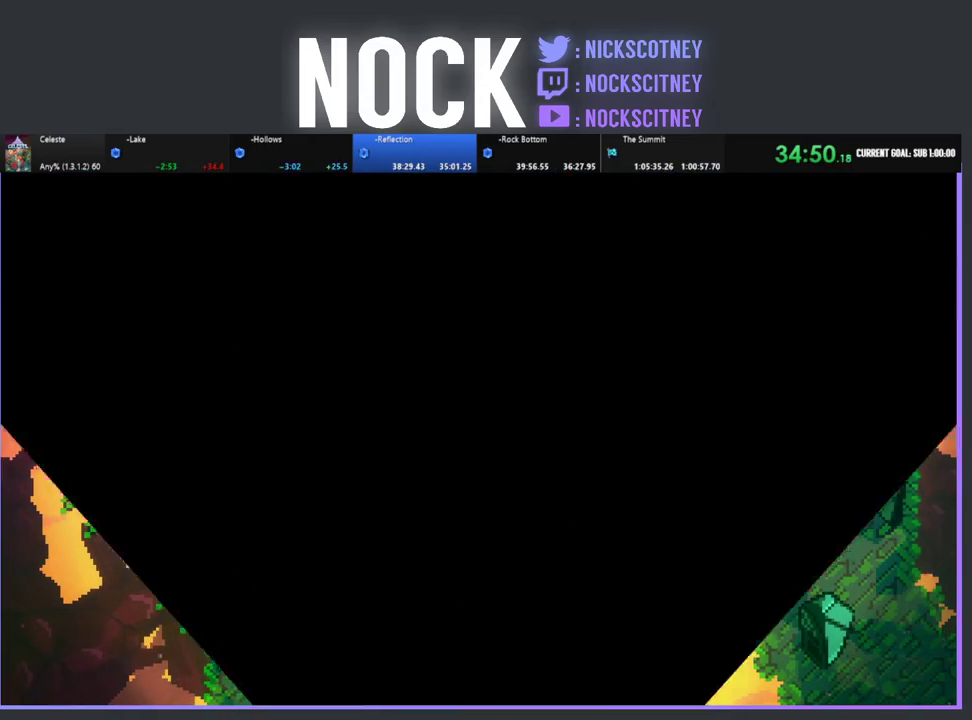
{"buttons": ["R2", "DPAD_RIGHT"], "left_stick": "center", "events": []}
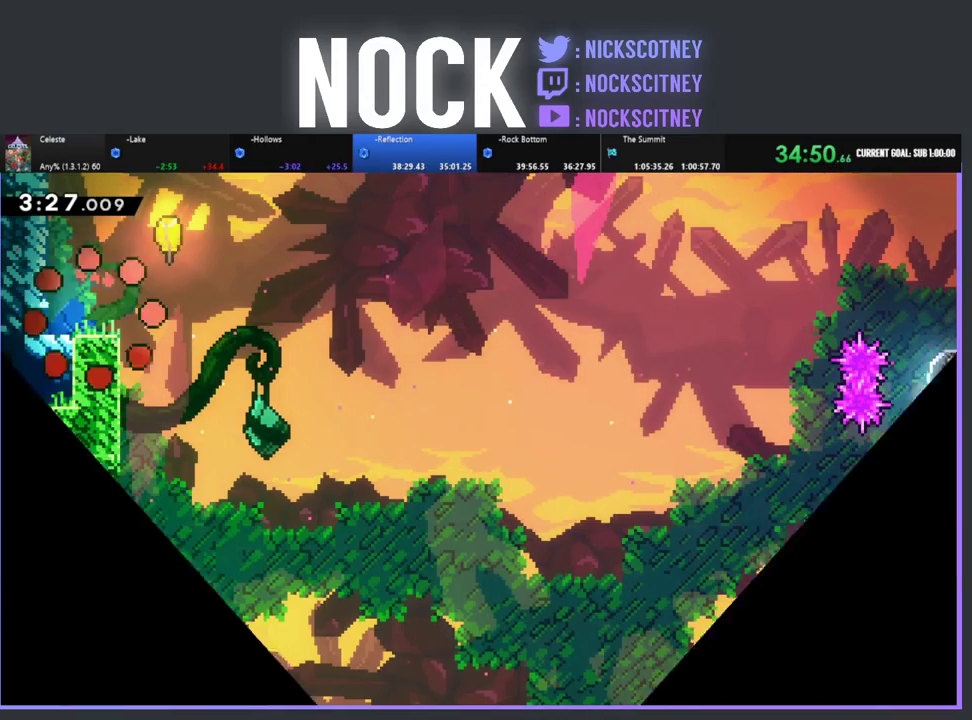
{"buttons": ["CROSS", "R2", "DPAD_RIGHT"], "left_stick": "center", "events": [[500, "CROSS", "down"]]}
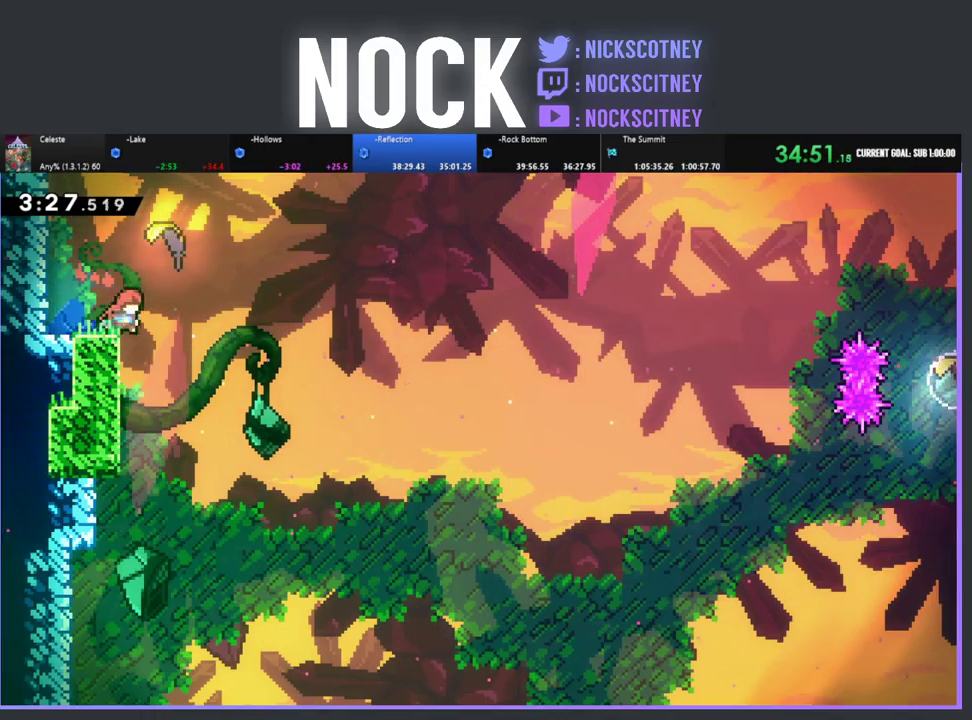
{"buttons": ["R2"], "left_stick": "right", "events": [[167, "CROSS", "up"], [250, "DPAD_RIGHT", "up"], [350, "left_stick", "right"]]}
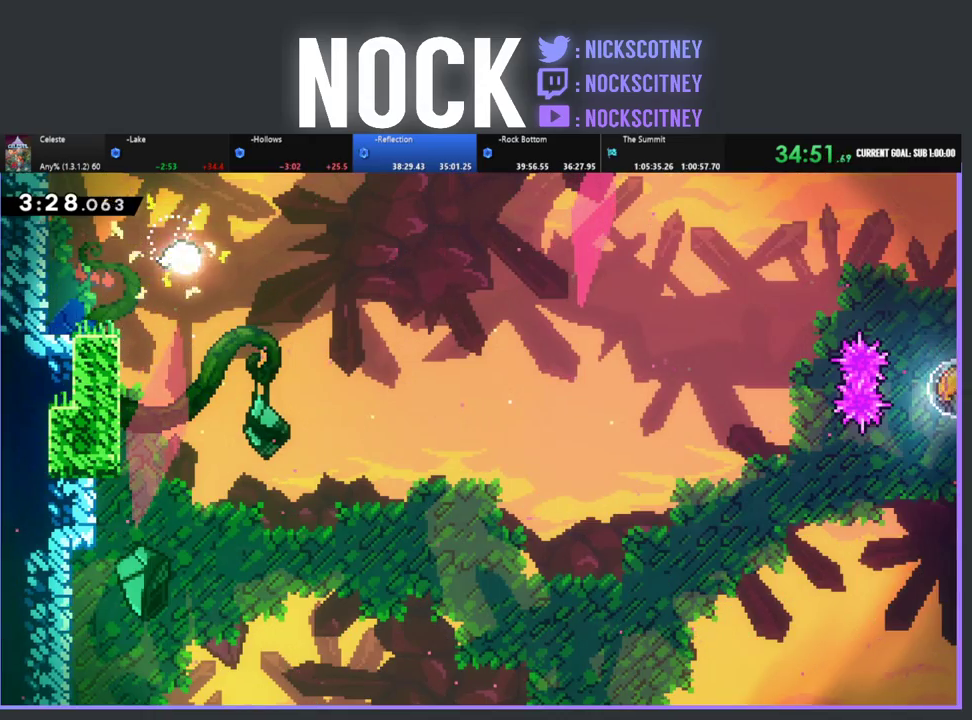
{"buttons": ["R2"], "left_stick": "right", "events": []}
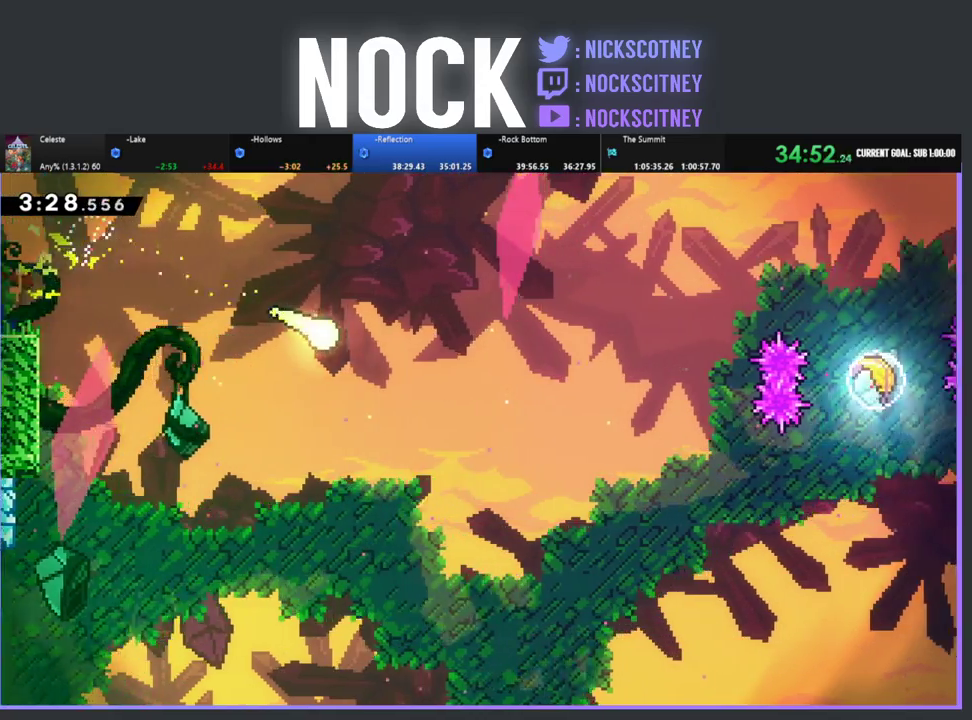
{"buttons": ["R2"], "left_stick": "right", "events": []}